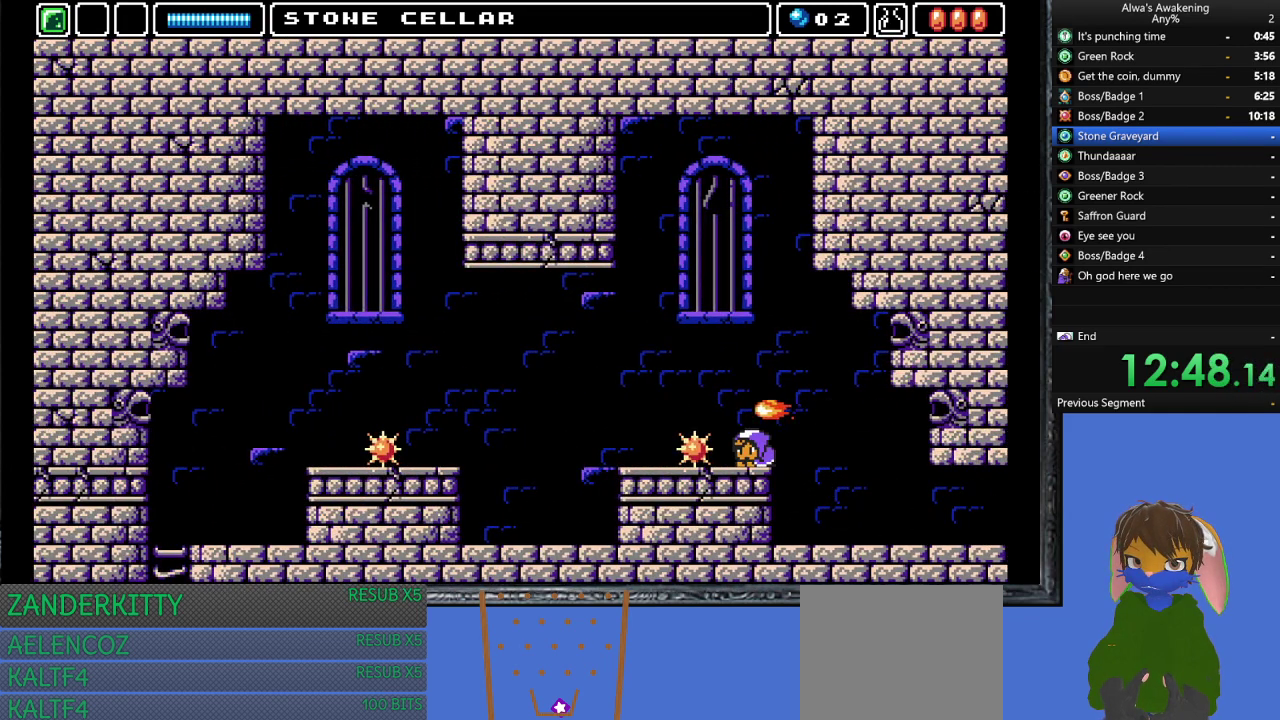
Gameplay with a controller (PlayStation layout); each line is a JSON object with the inputs held at the frame after it. "events" lists button and stick changes between this image and that frame as [ms after this image, input, new state], when the widget could be followed in between. Not read: right_stick.
{"buttons": ["CROSS", "DPAD_LEFT"], "left_stick": "center", "events": [[167, "DPAD_DOWN", "up"], [333, "CROSS", "down"], [367, "DPAD_LEFT", "down"]]}
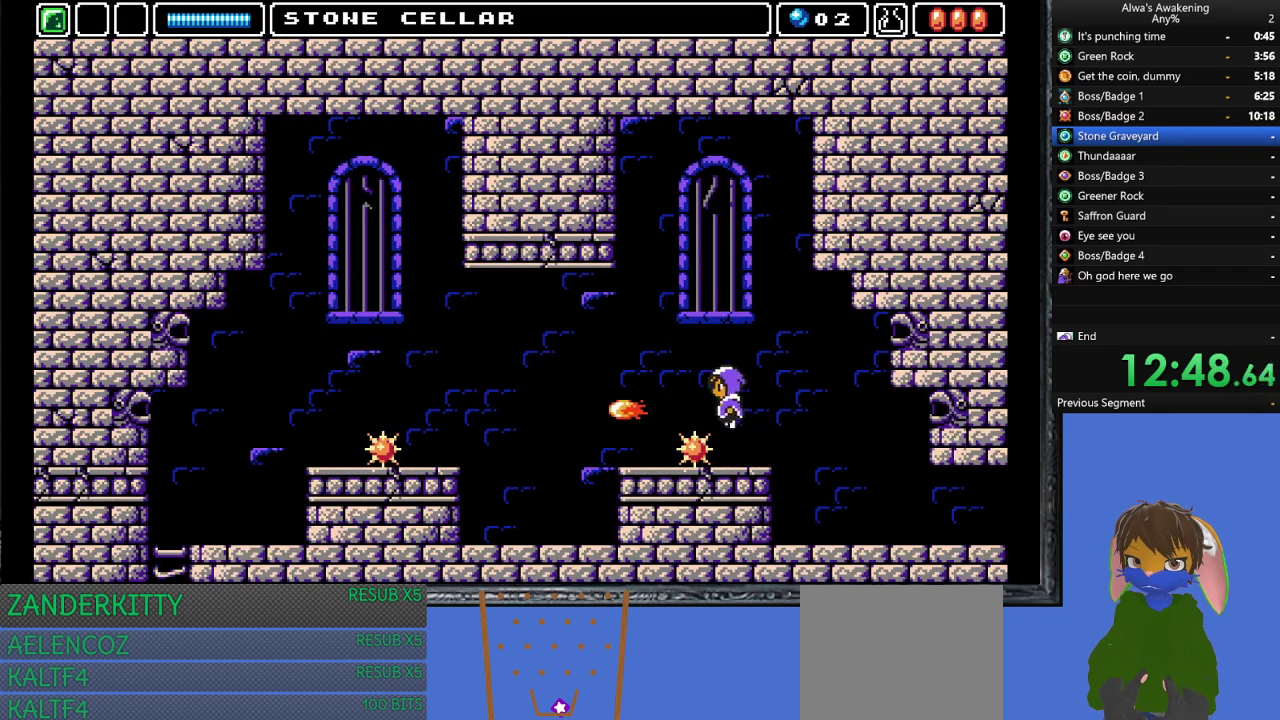
{"buttons": ["CROSS", "DPAD_LEFT"], "left_stick": "center", "events": []}
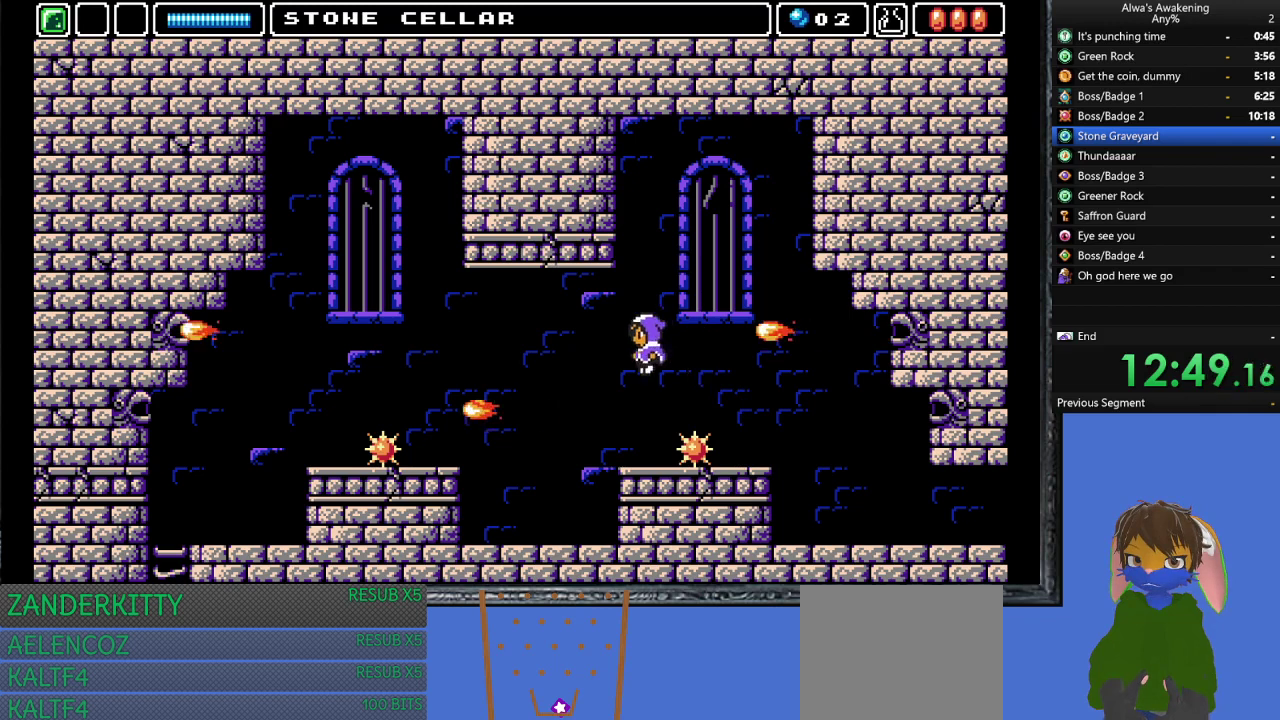
{"buttons": ["DPAD_LEFT"], "left_stick": "center", "events": [[167, "CROSS", "up"]]}
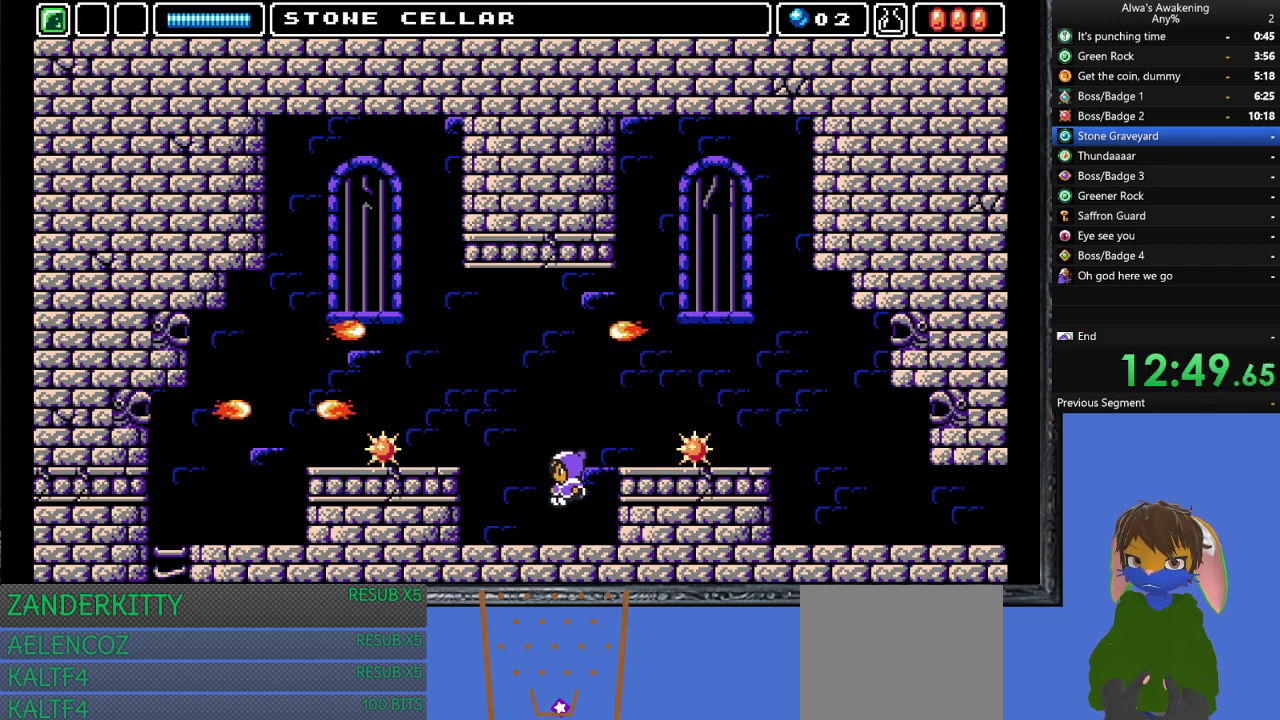
{"buttons": ["DPAD_LEFT"], "left_stick": "center", "events": []}
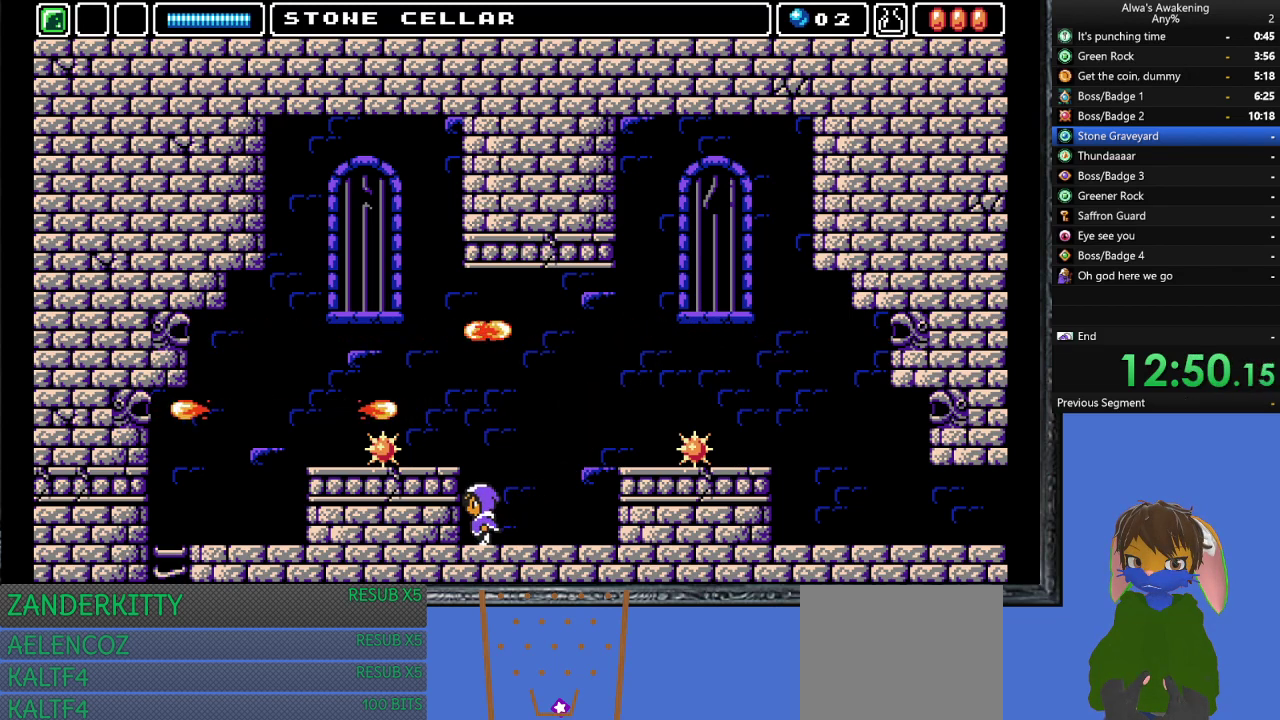
{"buttons": ["CROSS"], "left_stick": "center", "events": [[200, "DPAD_LEFT", "up"], [433, "CROSS", "down"]]}
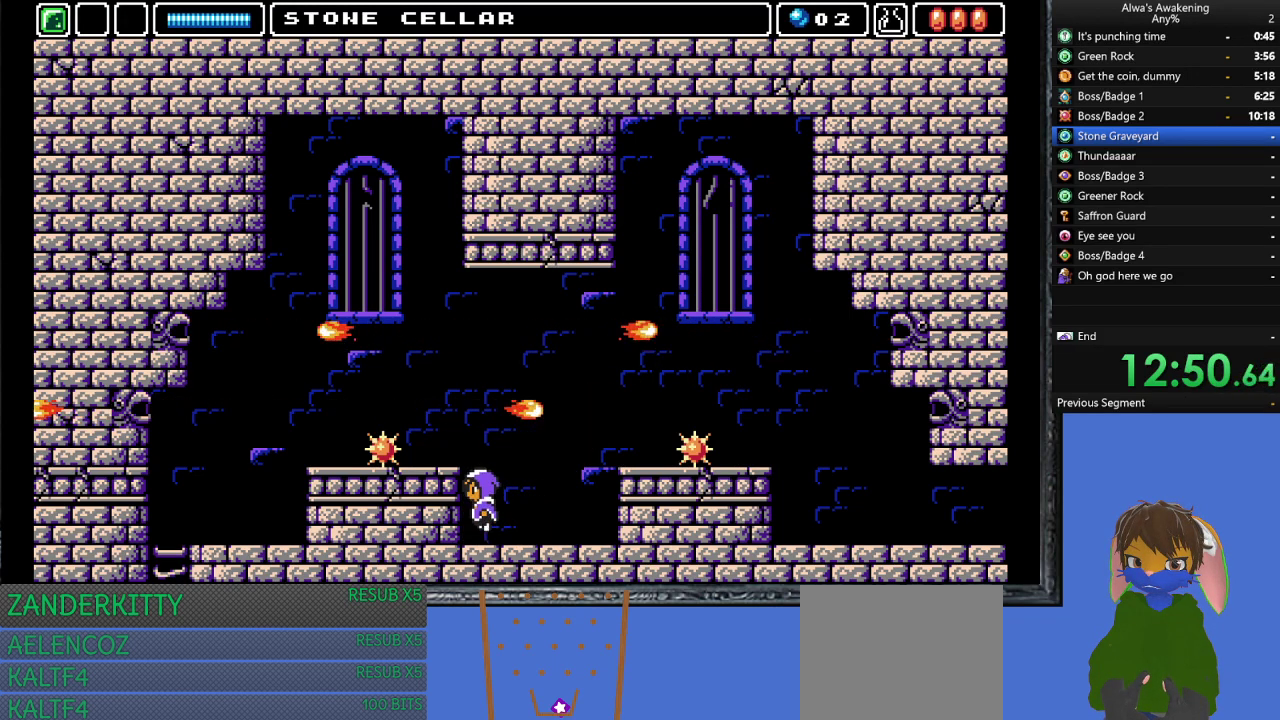
{"buttons": ["DPAD_LEFT"], "left_stick": "center", "events": [[300, "CROSS", "up"], [333, "DPAD_LEFT", "down"]]}
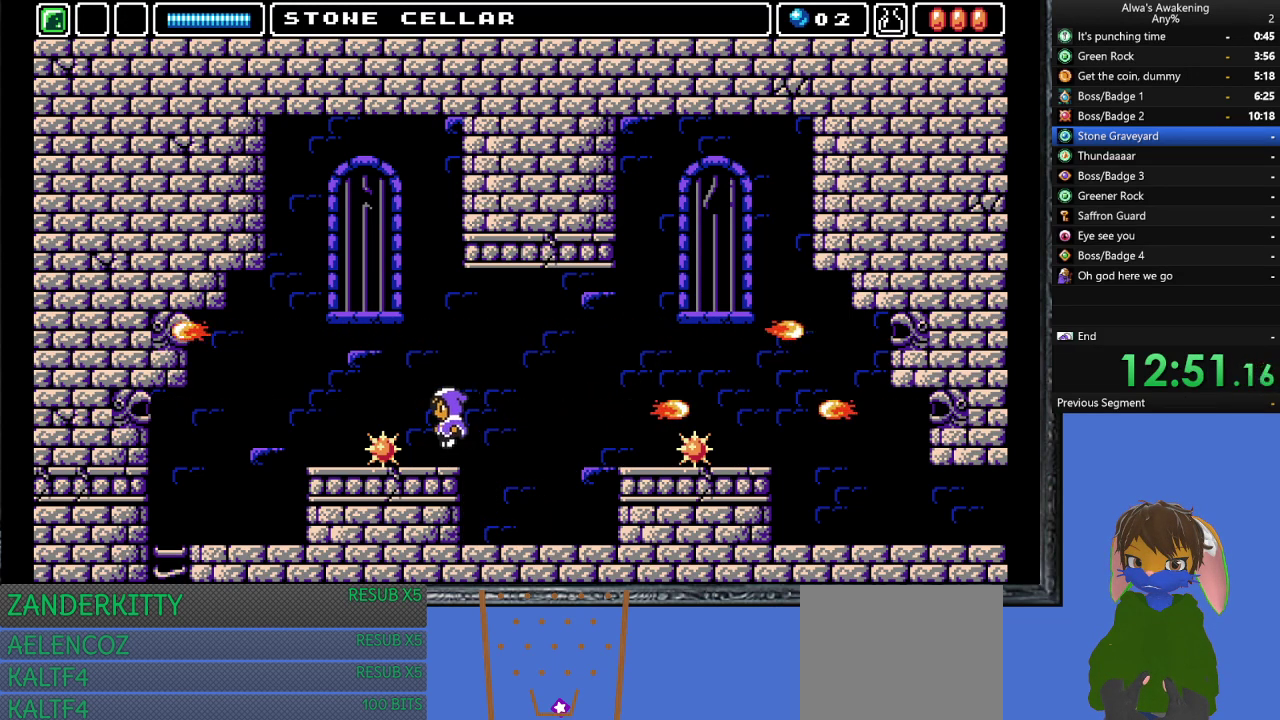
{"buttons": ["DPAD_DOWN"], "left_stick": "center", "events": [[100, "DPAD_LEFT", "up"], [233, "DPAD_DOWN", "down"]]}
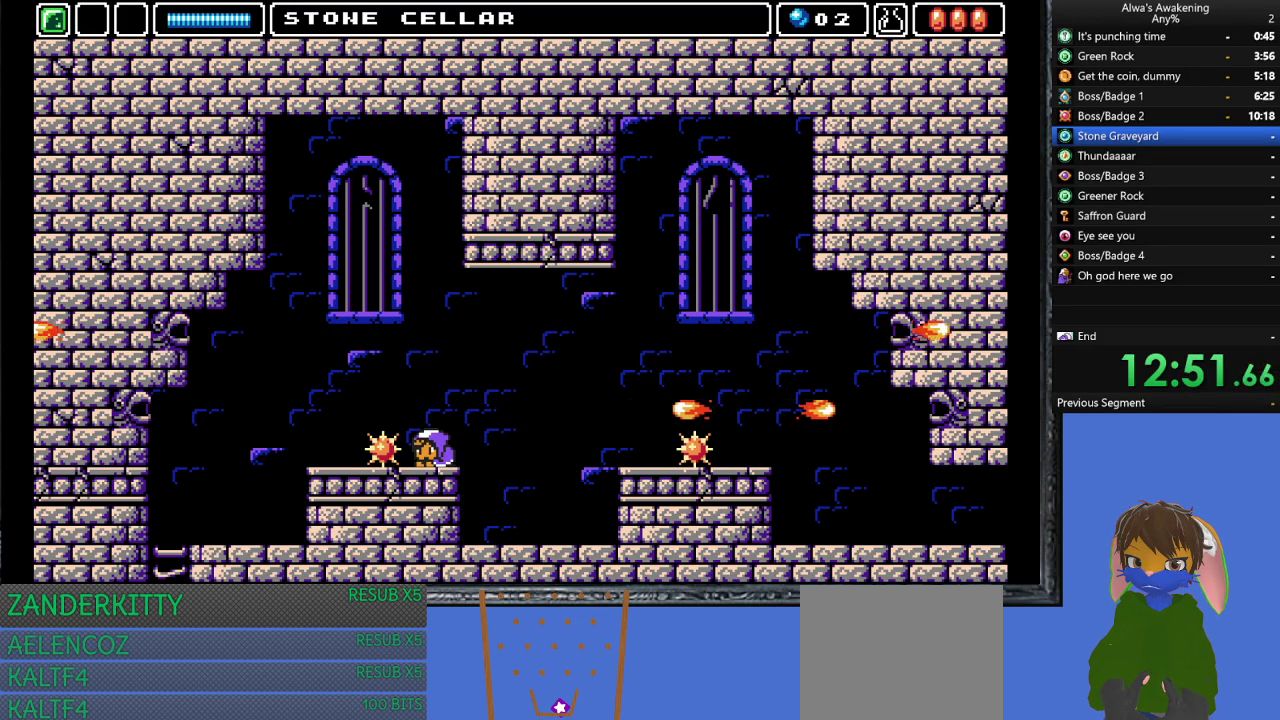
{"buttons": ["DPAD_DOWN"], "left_stick": "center", "events": [[33, "DPAD_DOWN", "up"], [100, "DPAD_DOWN", "down"]]}
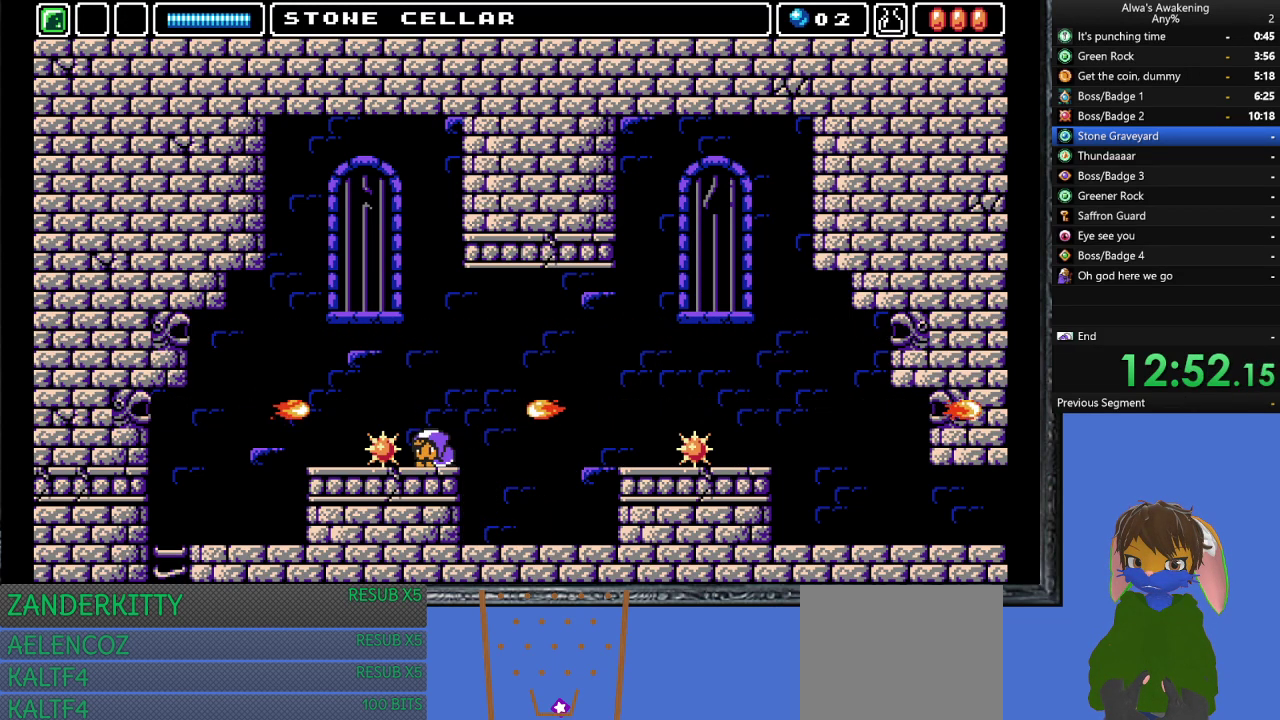
{"buttons": ["DPAD_DOWN"], "left_stick": "center", "events": []}
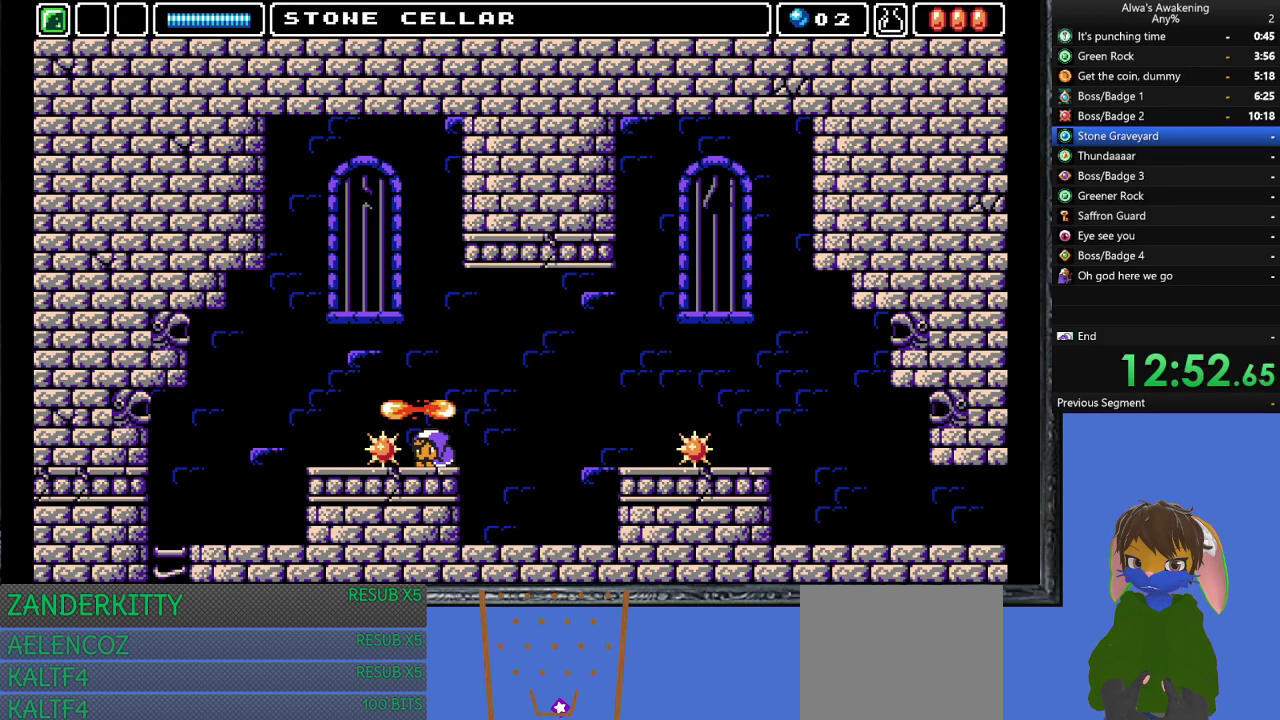
{"buttons": ["DPAD_LEFT"], "left_stick": "center", "events": [[200, "DPAD_DOWN", "up"], [333, "CROSS", "down"], [433, "DPAD_LEFT", "down"], [500, "CROSS", "up"]]}
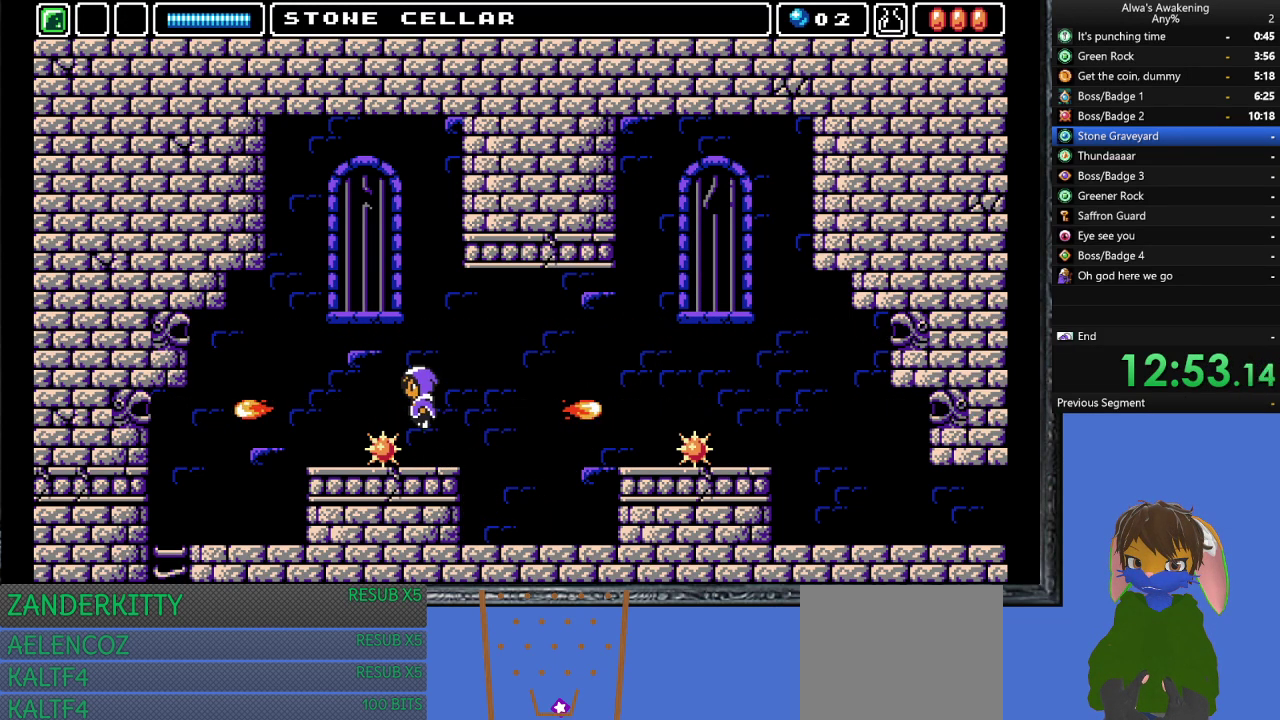
{"buttons": ["DPAD_LEFT"], "left_stick": "center", "events": []}
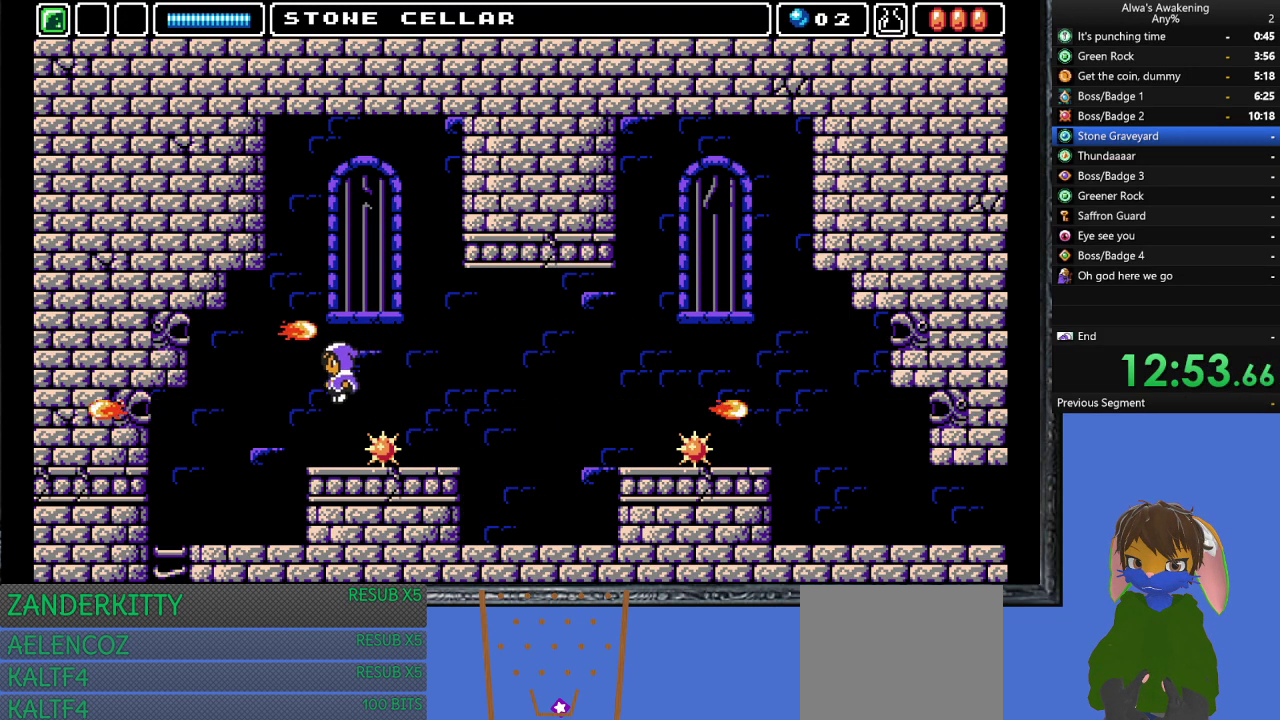
{"buttons": ["DPAD_DOWN"], "left_stick": "center", "events": [[133, "DPAD_DOWN", "down"], [133, "DPAD_LEFT", "up"]]}
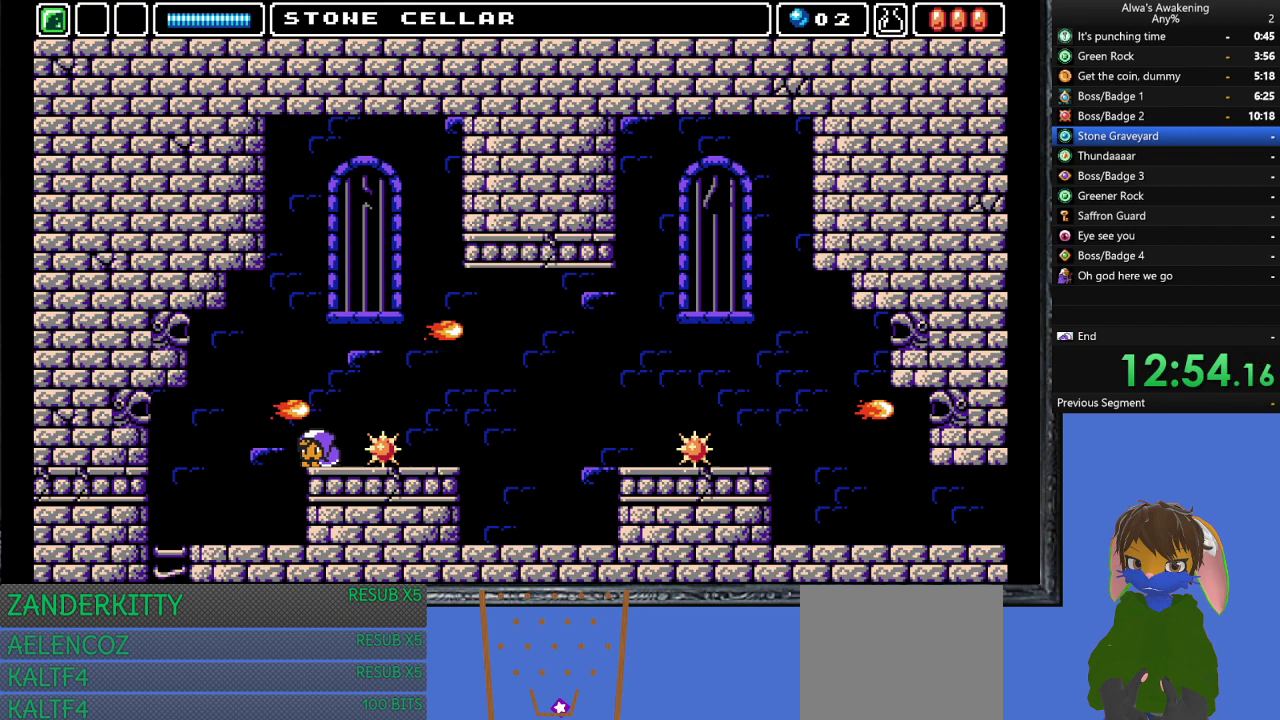
{"buttons": ["DPAD_LEFT"], "left_stick": "center", "events": [[267, "DPAD_LEFT", "down"], [300, "DPAD_DOWN", "up"]]}
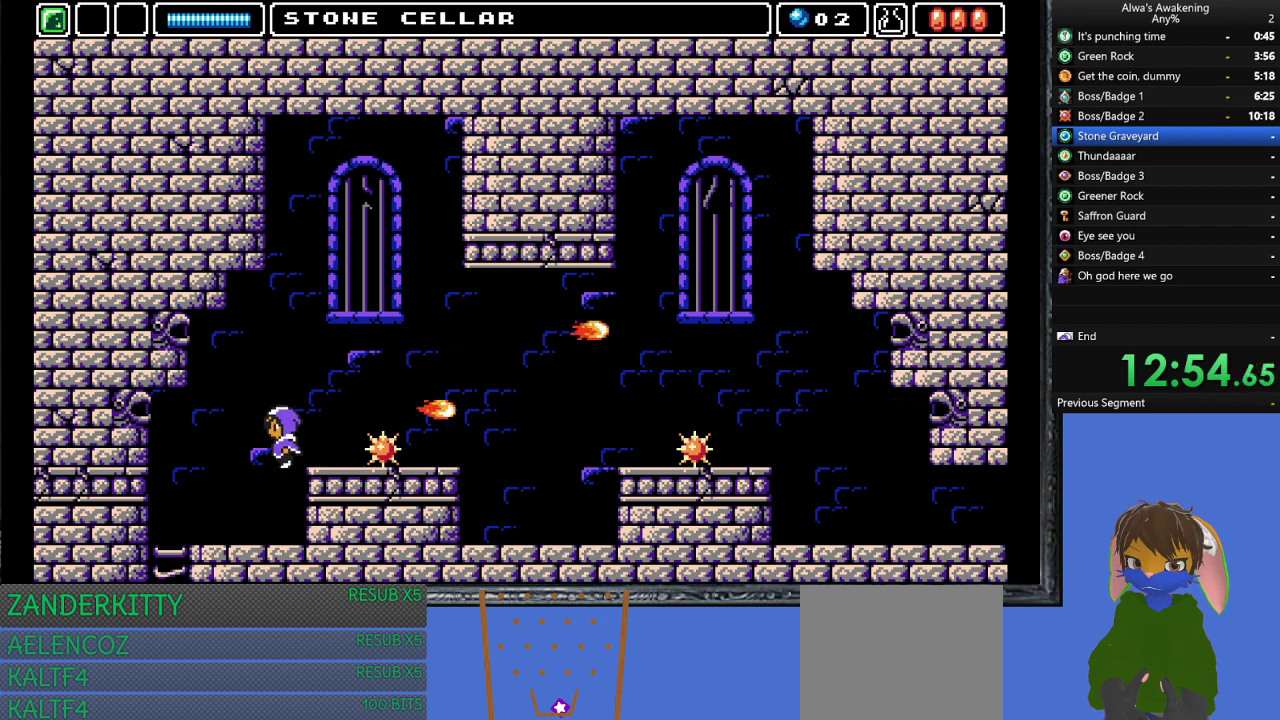
{"buttons": ["DPAD_LEFT"], "left_stick": "center", "events": []}
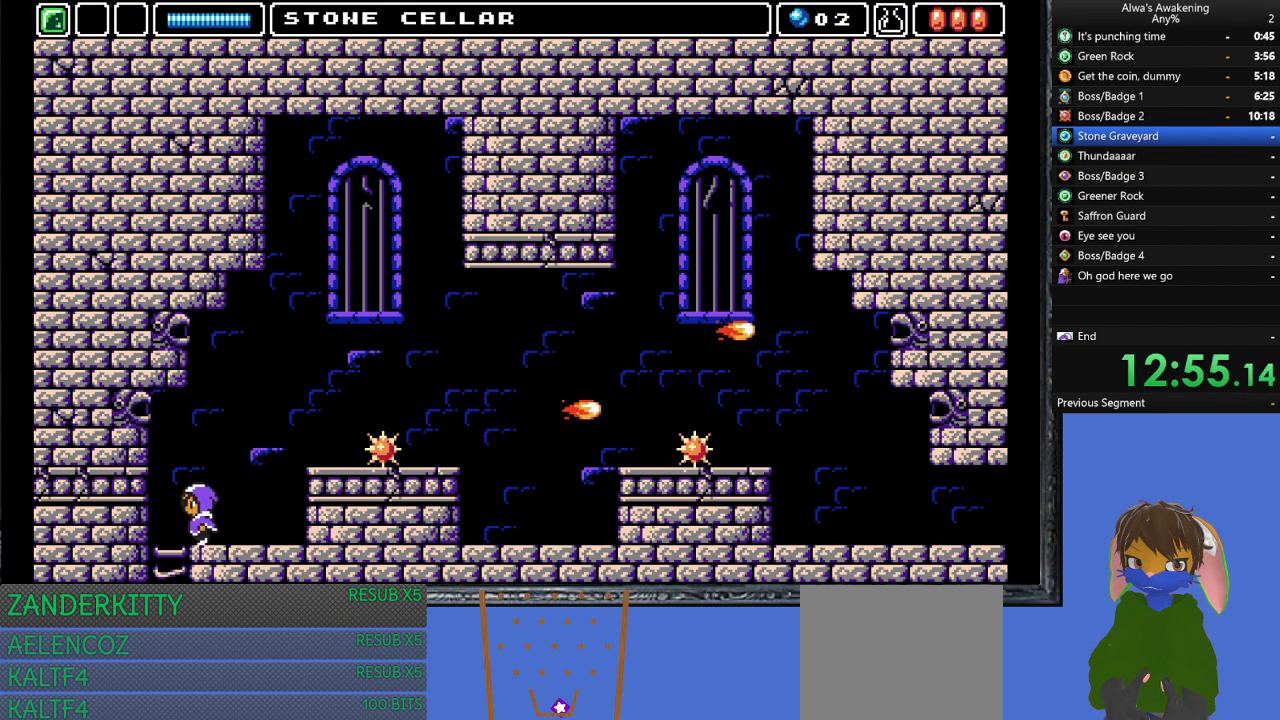
{"buttons": ["DPAD_LEFT"], "left_stick": "center", "events": [[167, "DPAD_DOWN", "down"], [167, "DPAD_LEFT", "up"], [400, "DPAD_DOWN", "up"], [400, "DPAD_LEFT", "down"]]}
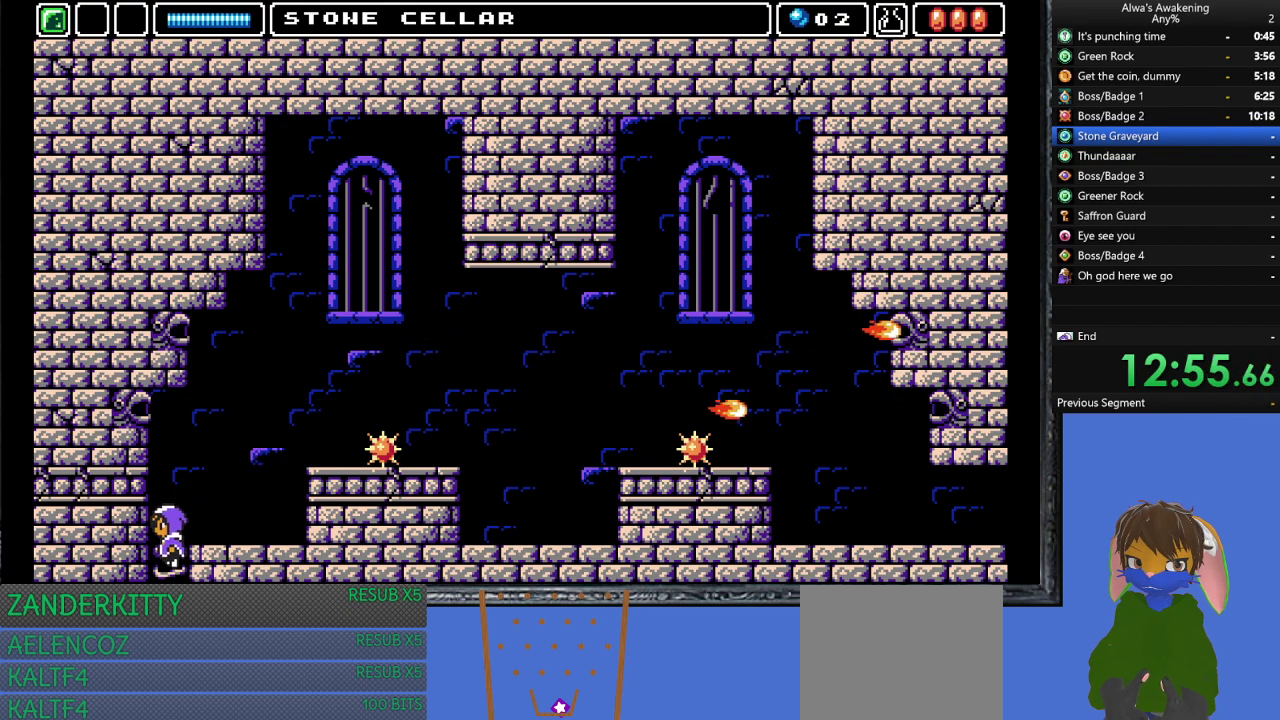
{"buttons": ["DPAD_RIGHT"], "left_stick": "center", "events": [[167, "DPAD_LEFT", "up"], [200, "DPAD_RIGHT", "down"]]}
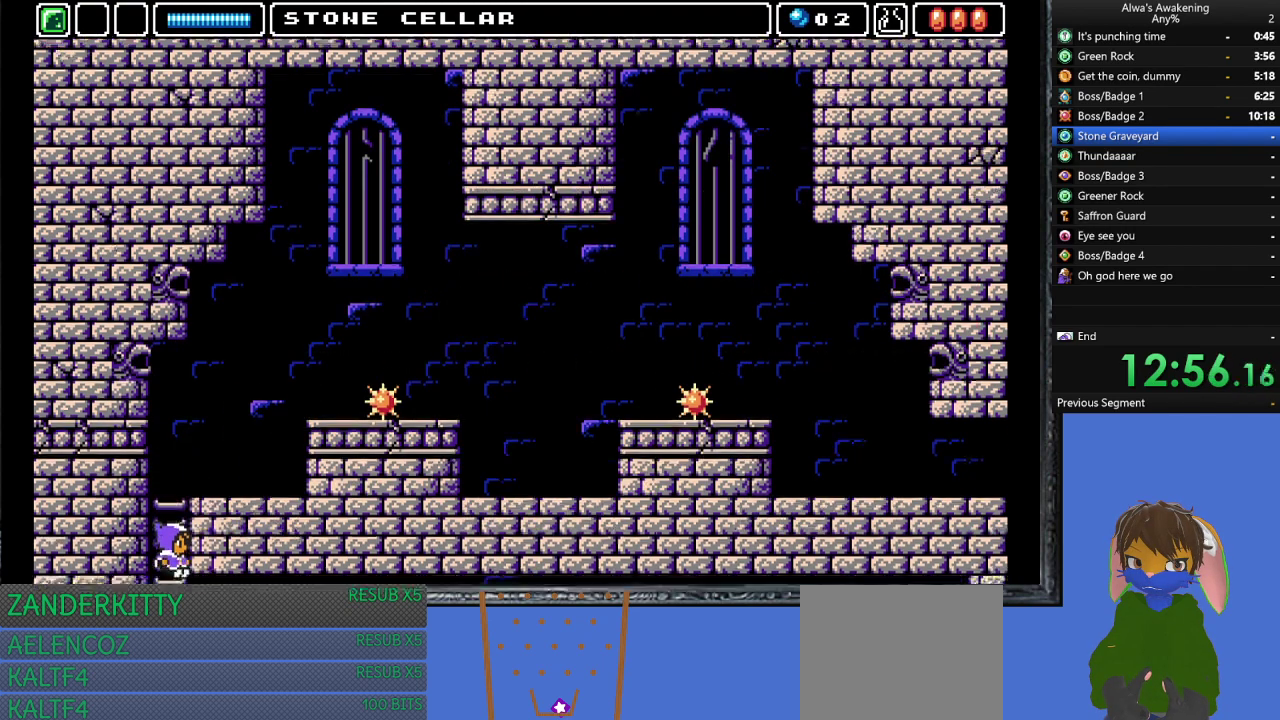
{"buttons": [], "left_stick": "center", "events": [[467, "DPAD_RIGHT", "up"]]}
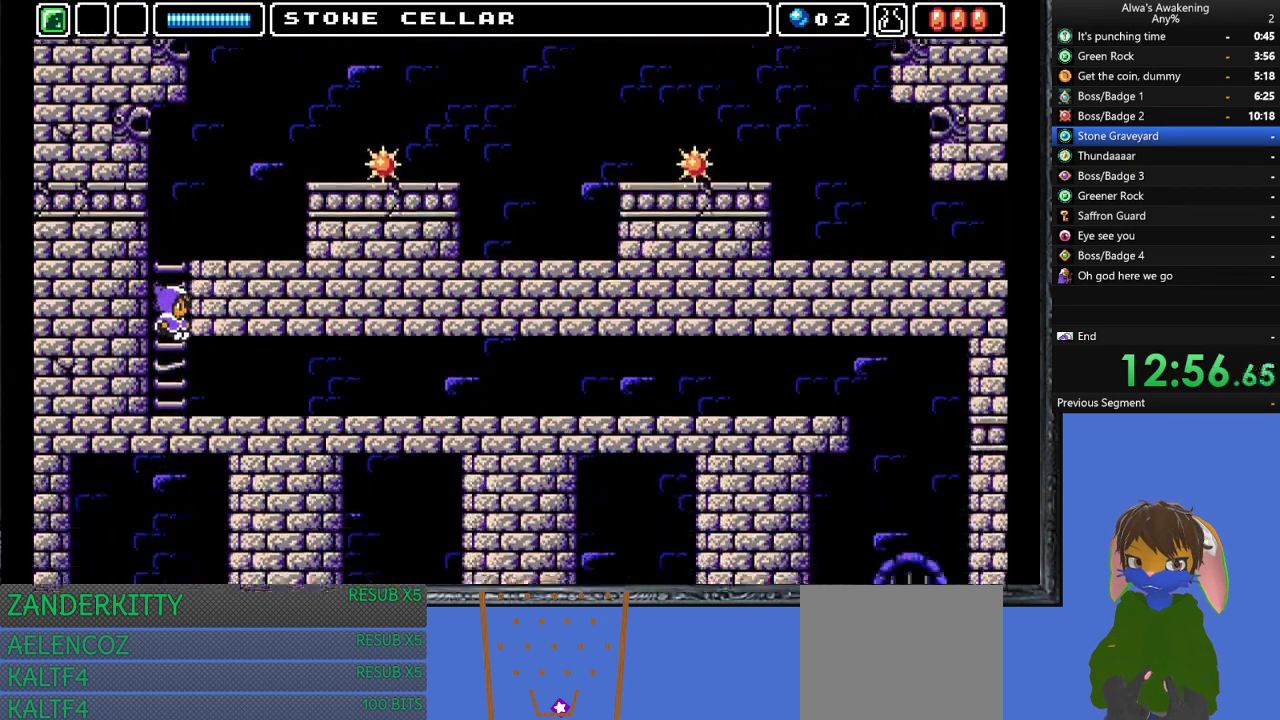
{"buttons": ["DPAD_RIGHT"], "left_stick": "center", "events": [[100, "DPAD_RIGHT", "down"]]}
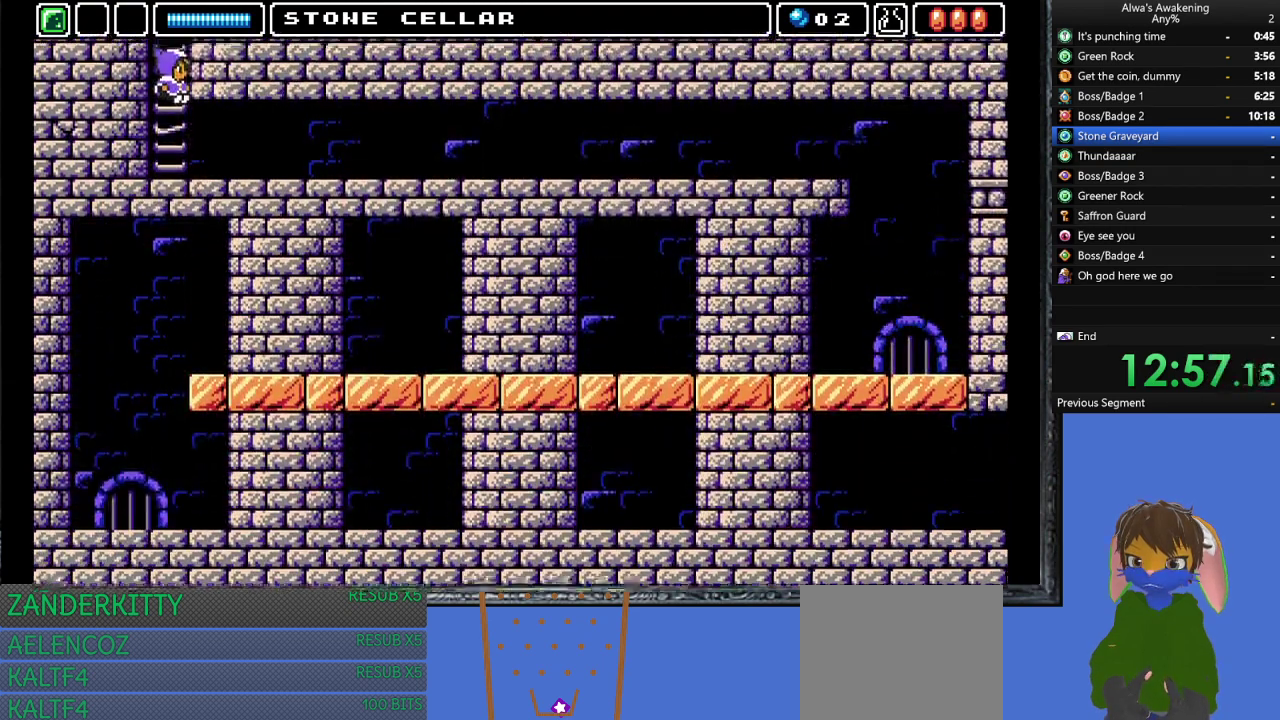
{"buttons": ["DPAD_RIGHT"], "left_stick": "center", "events": []}
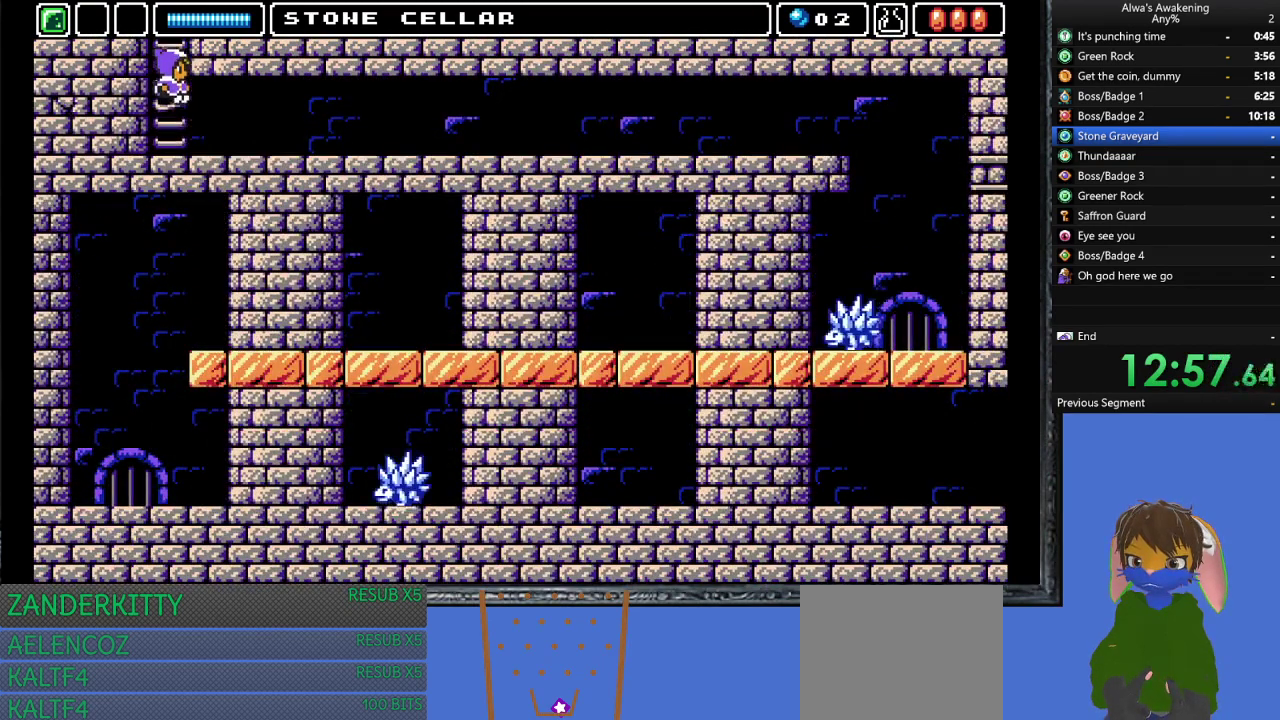
{"buttons": ["DPAD_RIGHT"], "left_stick": "center", "events": []}
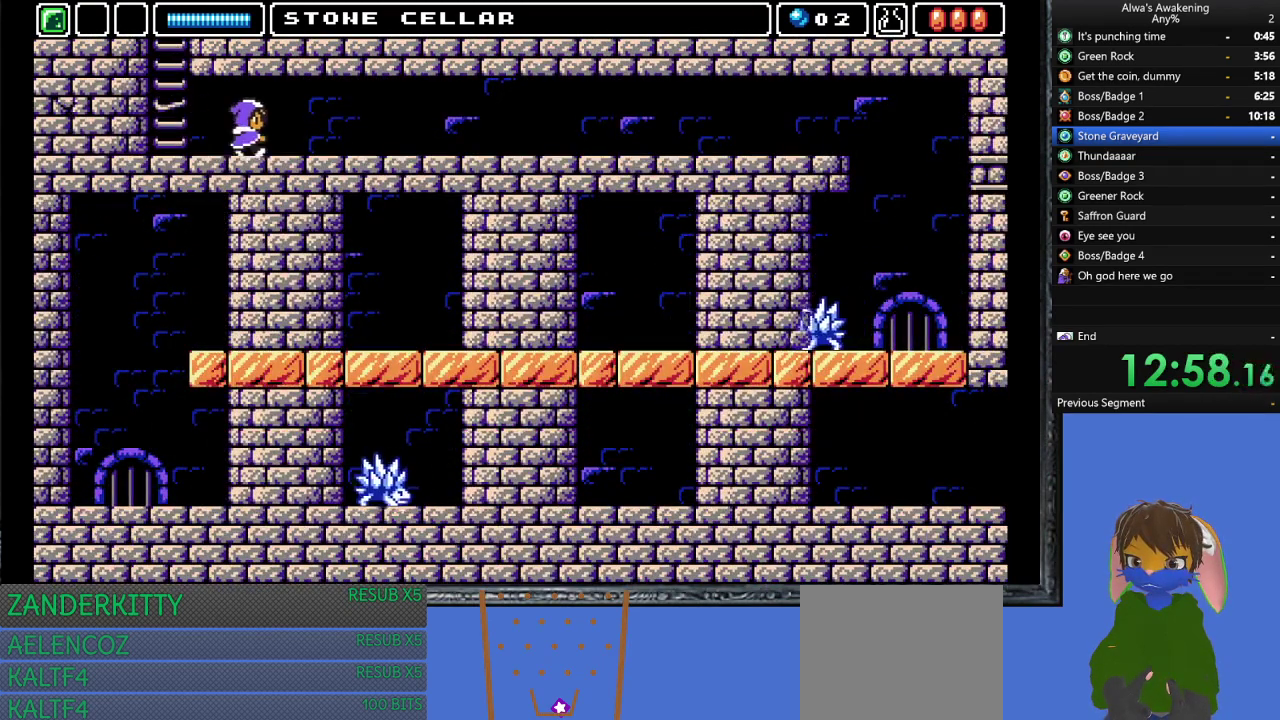
{"buttons": ["DPAD_RIGHT"], "left_stick": "center", "events": []}
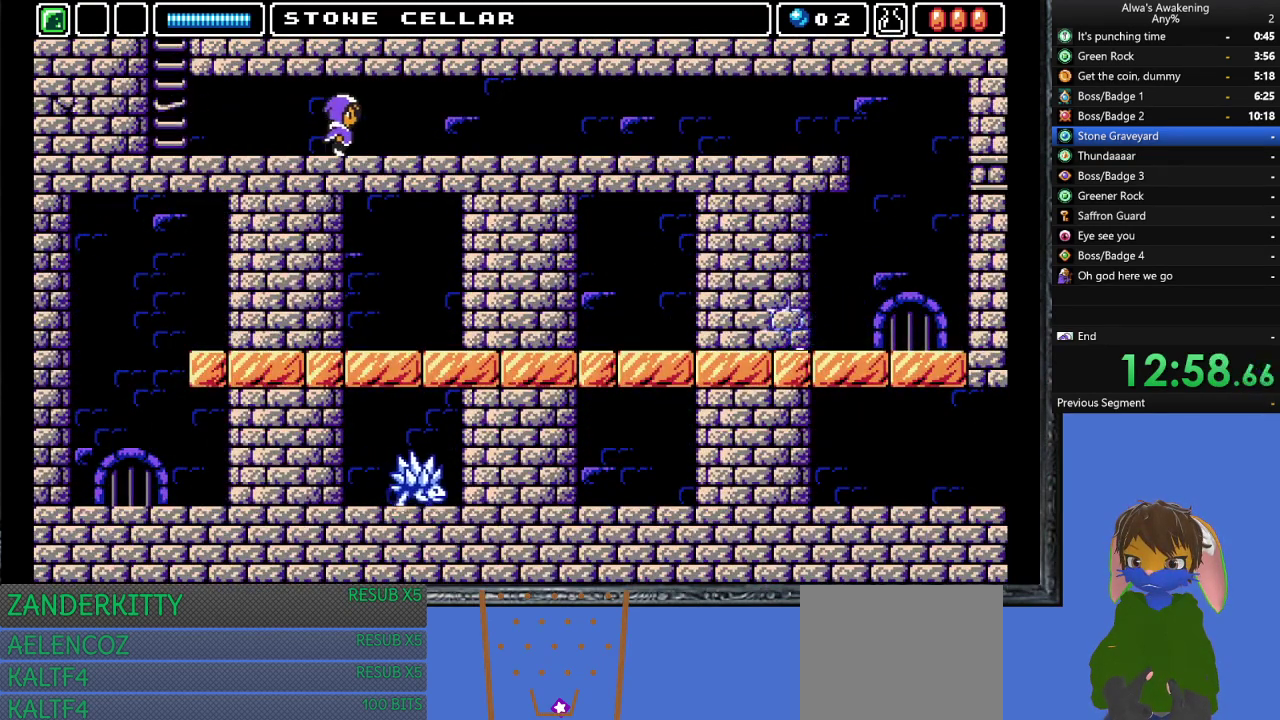
{"buttons": ["DPAD_RIGHT"], "left_stick": "center", "events": []}
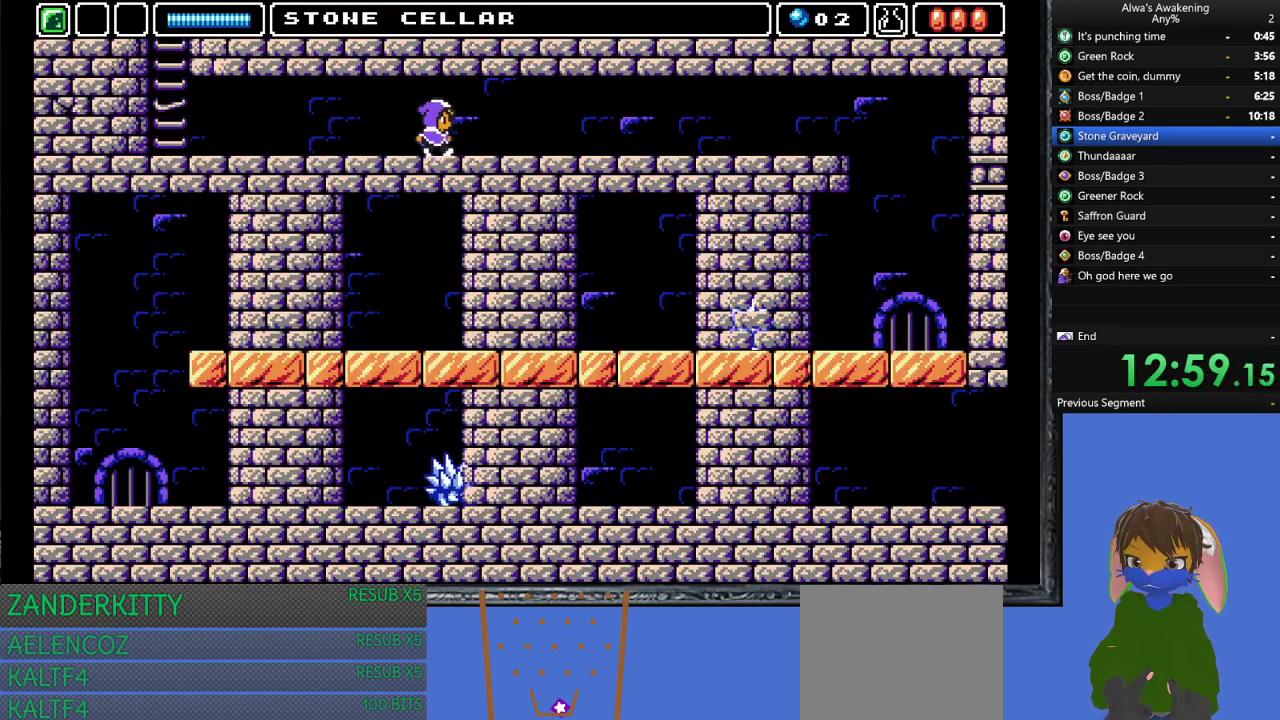
{"buttons": ["DPAD_RIGHT"], "left_stick": "center", "events": []}
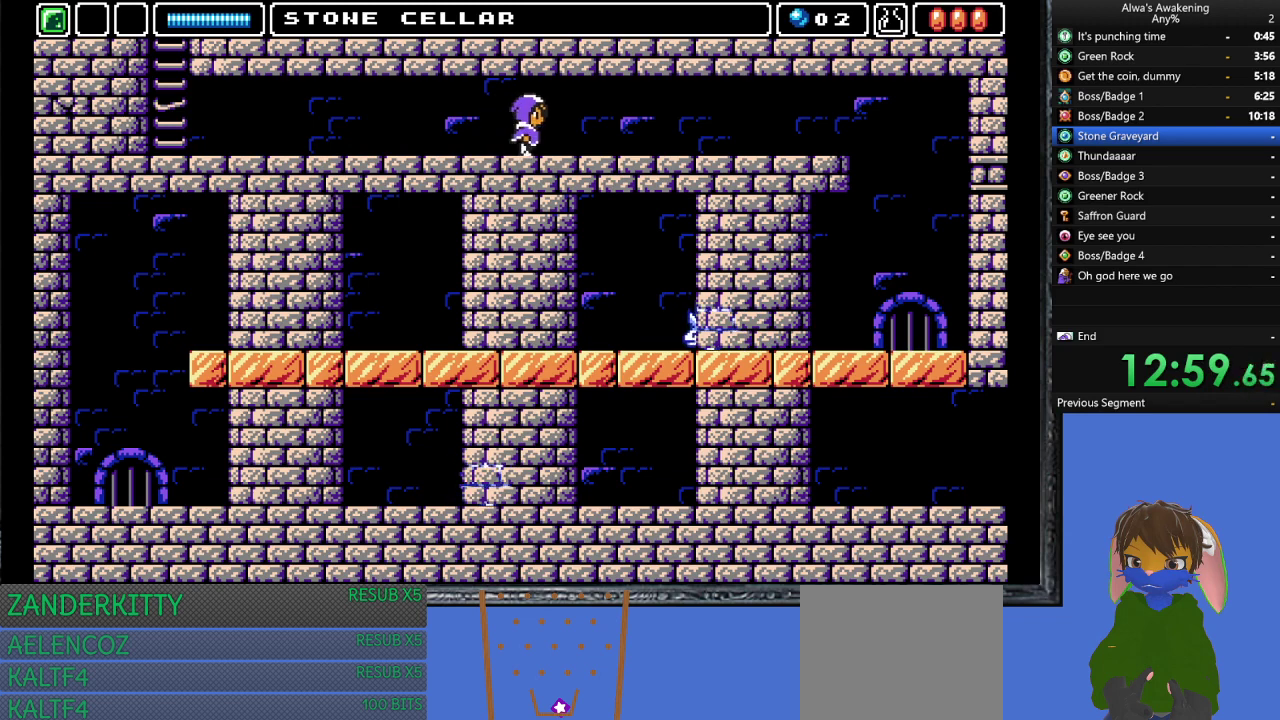
{"buttons": ["DPAD_RIGHT"], "left_stick": "center", "events": []}
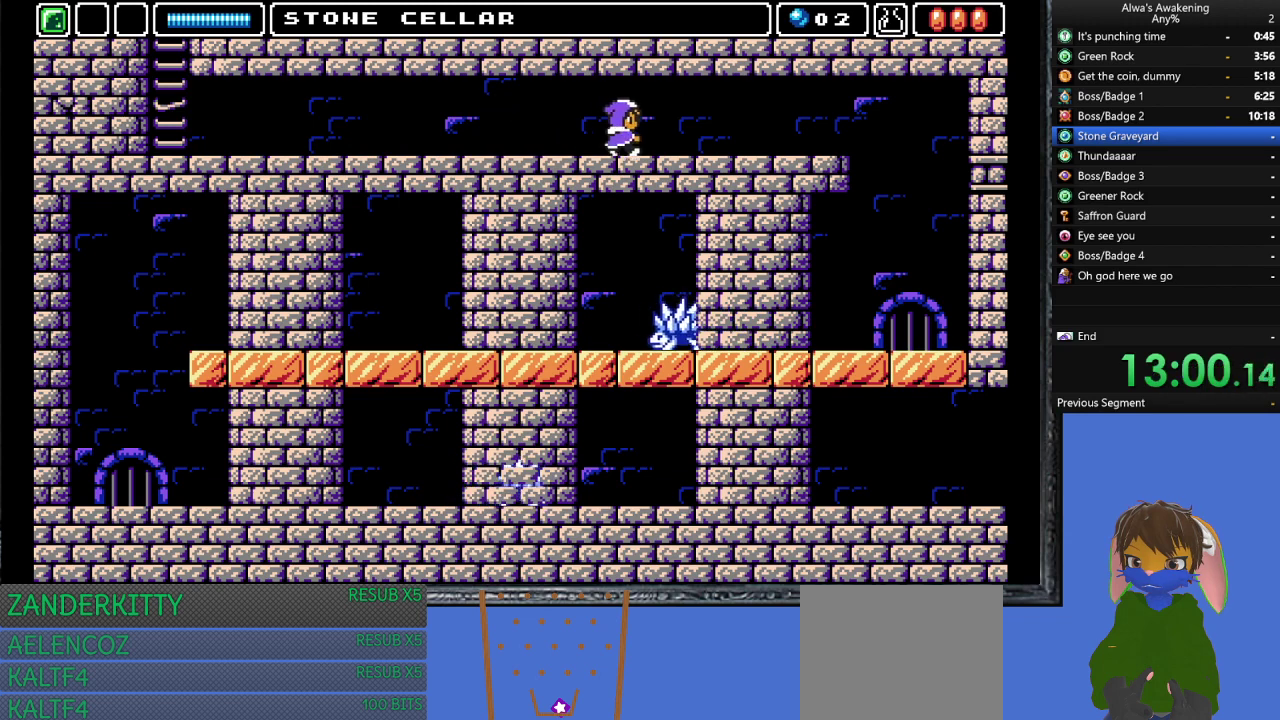
{"buttons": ["DPAD_RIGHT"], "left_stick": "center", "events": []}
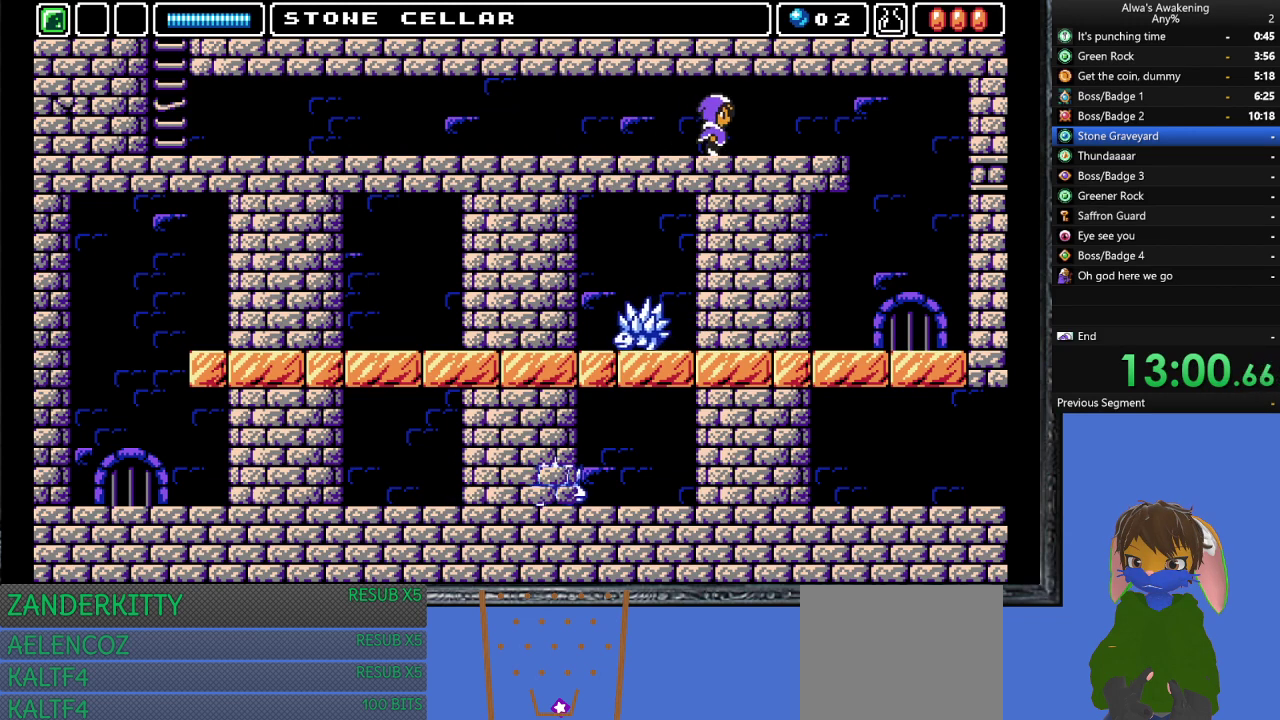
{"buttons": ["DPAD_RIGHT"], "left_stick": "center", "events": []}
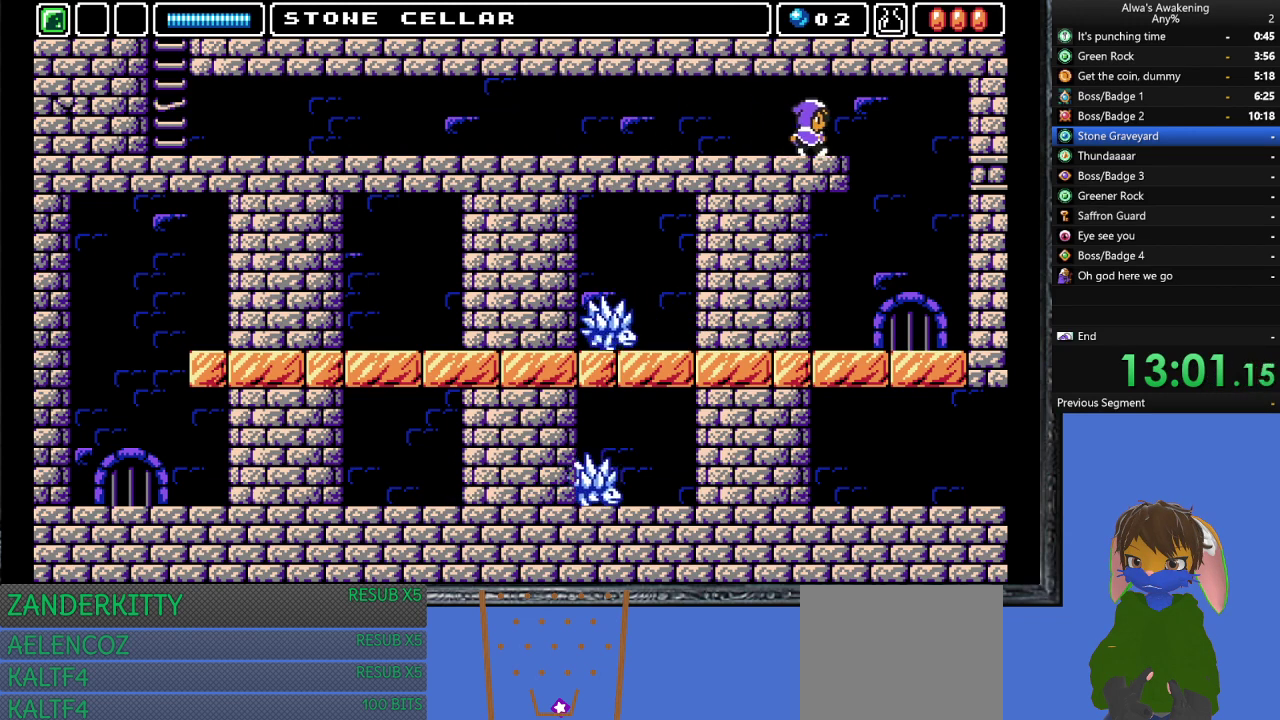
{"buttons": ["DPAD_LEFT"], "left_stick": "center", "events": [[433, "DPAD_RIGHT", "up"], [500, "DPAD_LEFT", "down"]]}
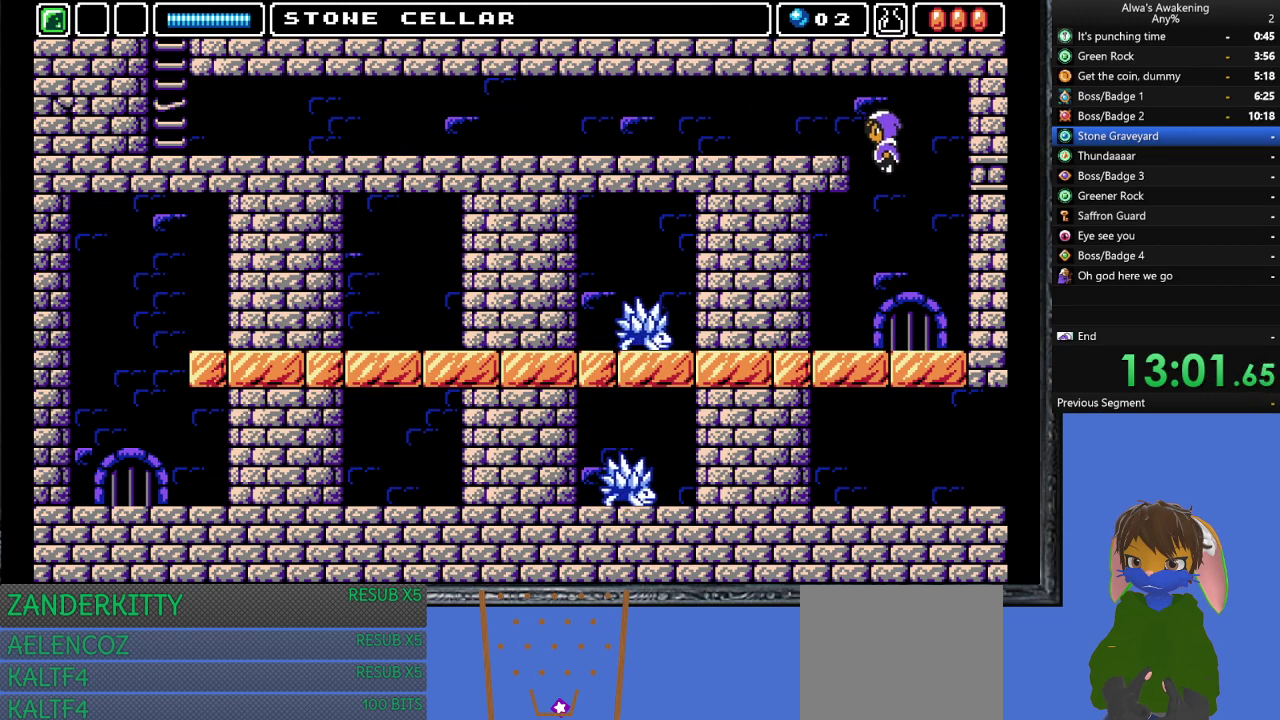
{"buttons": ["DPAD_LEFT"], "left_stick": "center", "events": []}
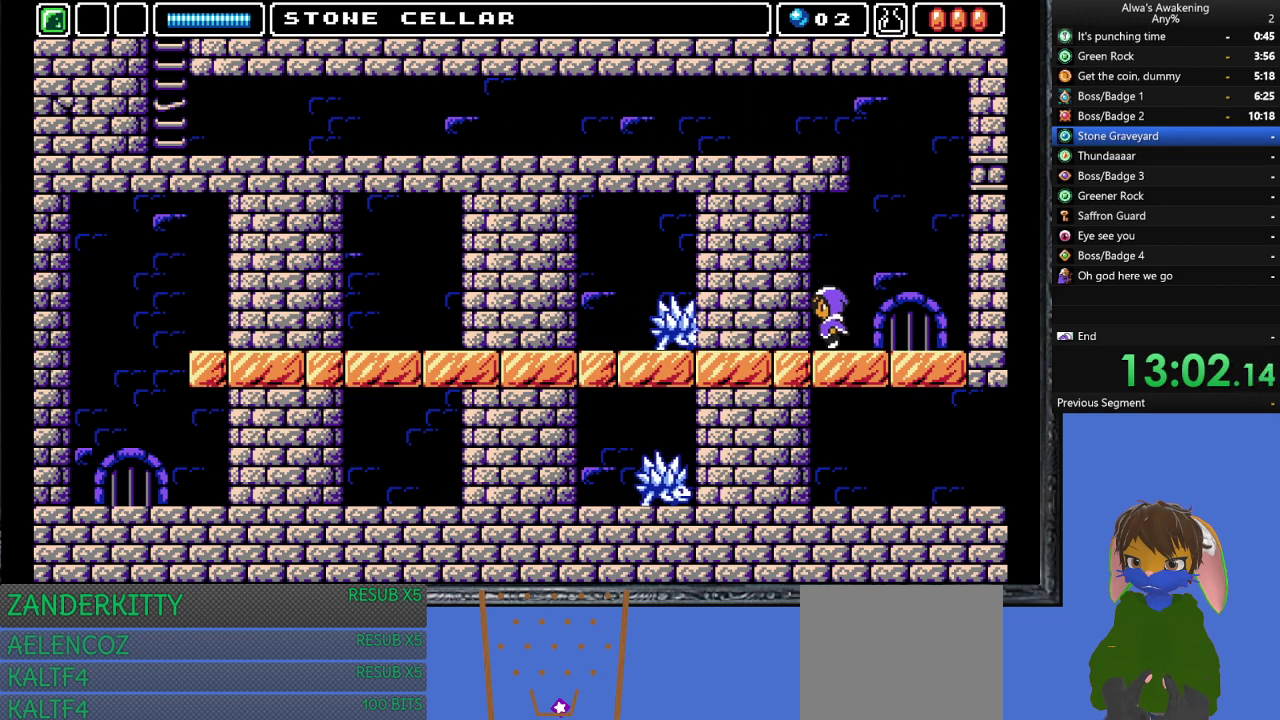
{"buttons": [], "left_stick": "center", "events": [[233, "SQUARE", "down"], [367, "DPAD_LEFT", "up"], [367, "SQUARE", "up"], [400, "SQUARE", "down"], [500, "SQUARE", "up"]]}
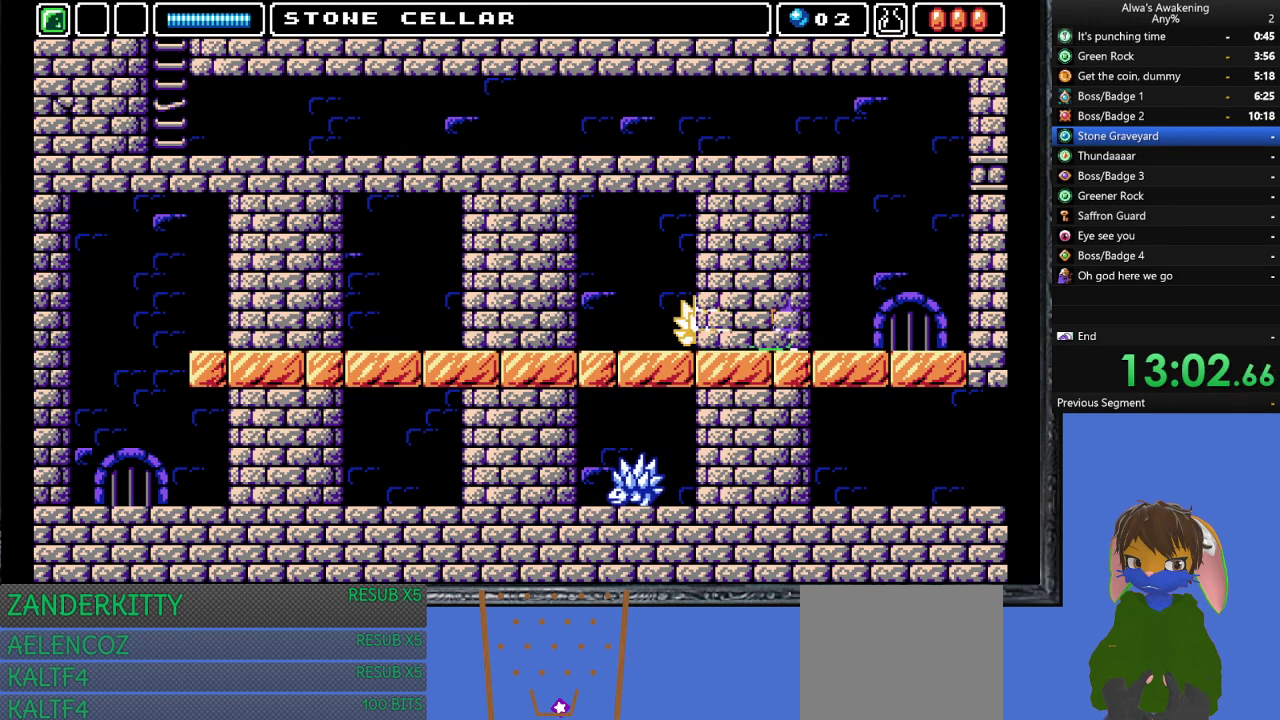
{"buttons": [], "left_stick": "center", "events": [[67, "SQUARE", "down"], [167, "SQUARE", "up"], [200, "SQUARE", "down"], [300, "SQUARE", "up"], [367, "SQUARE", "down"], [467, "SQUARE", "up"]]}